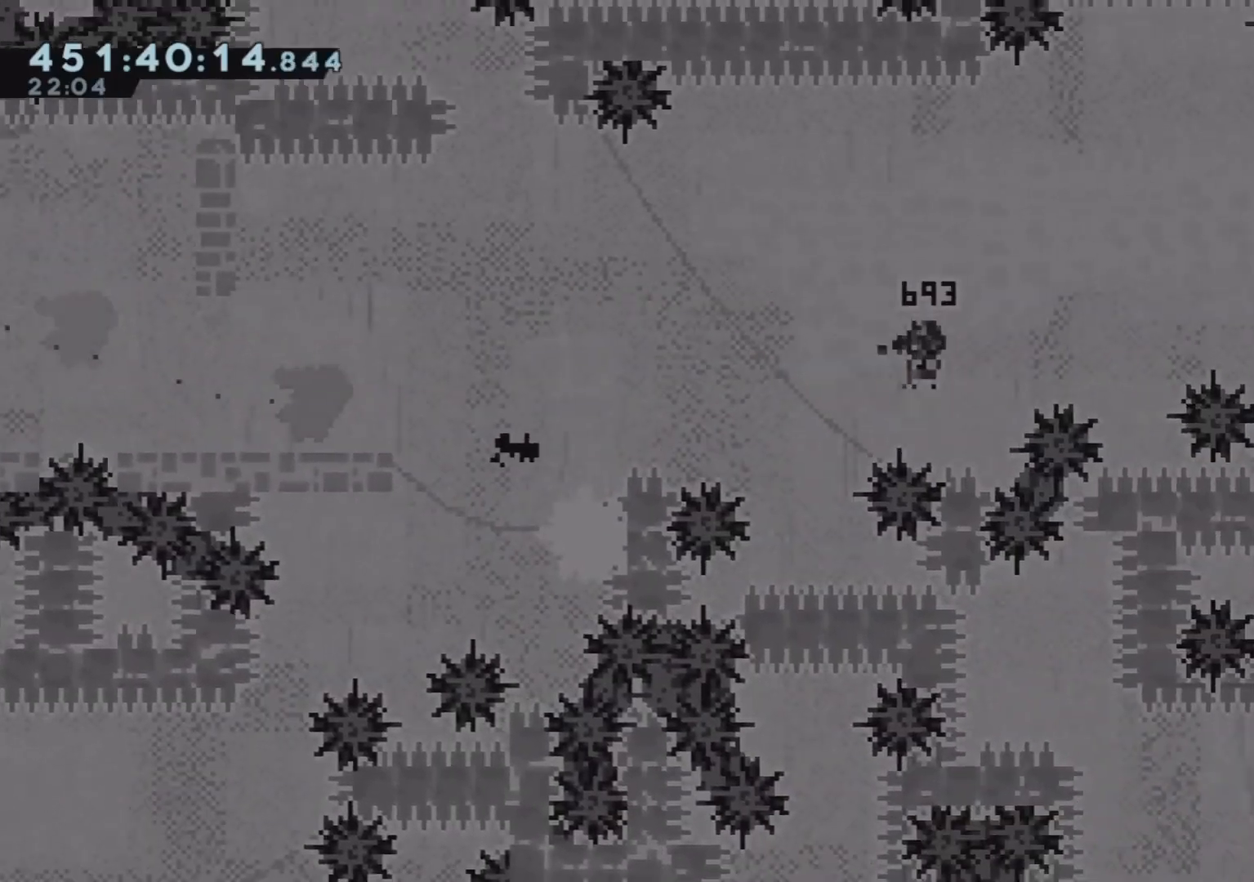
Gameplay with a controller (PlayStation layout); each line is a JSON object with the inputs held at the frame after it (dt_ms = milliseconds from this image to that frame). "events" lists button and stick changes between this image and that frame as [ms after this image, input, new state], when the widget could be followed in between. Not read: right_stick.
{"dt_ms": 500, "buttons": ["CROSS", "R1"], "left_stick": "up-right", "events": [[217, "left_stick", "right"], [367, "left_stick", "up-right"], [467, "R1", "down"]]}
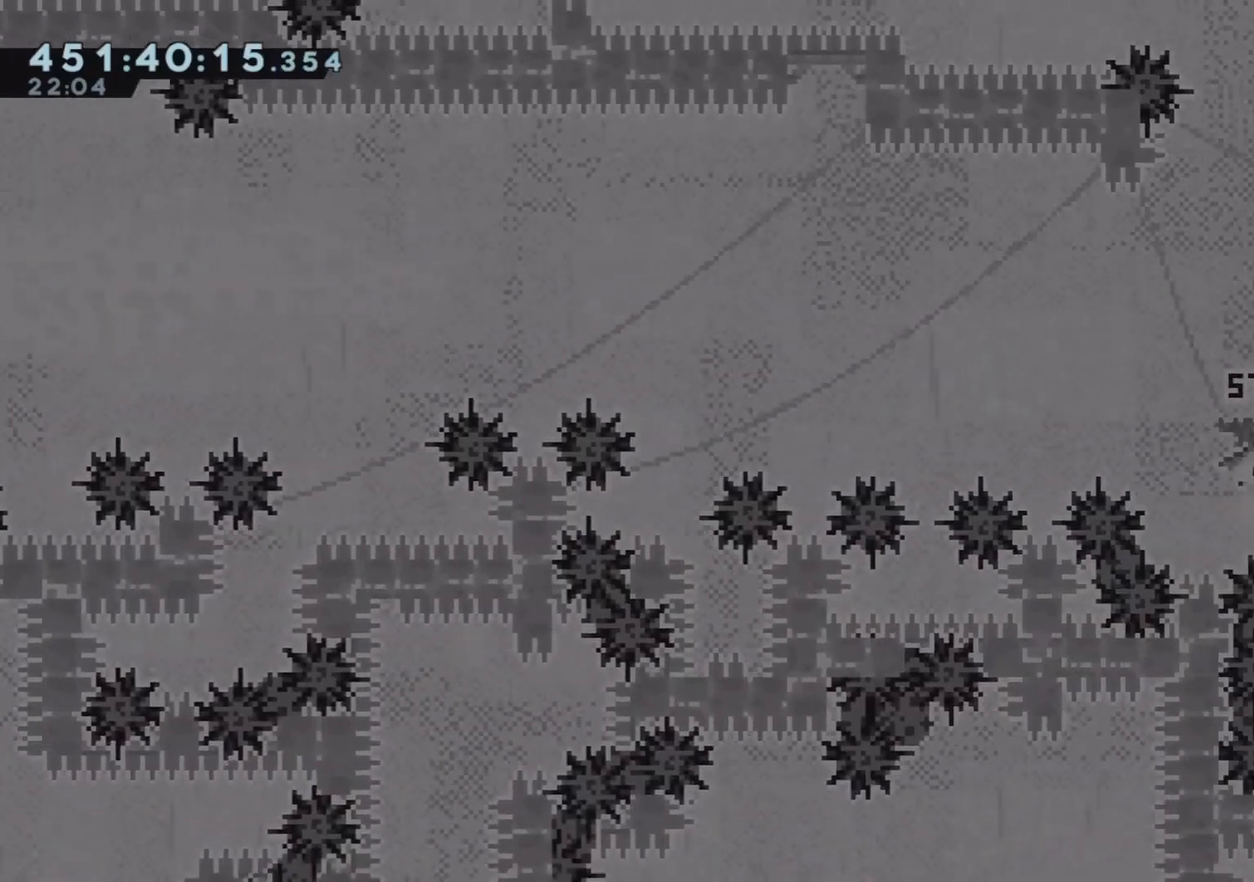
{"dt_ms": 500, "buttons": [], "left_stick": "center", "events": [[133, "R1", "up"], [183, "CROSS", "up"], [283, "left_stick", "center"]]}
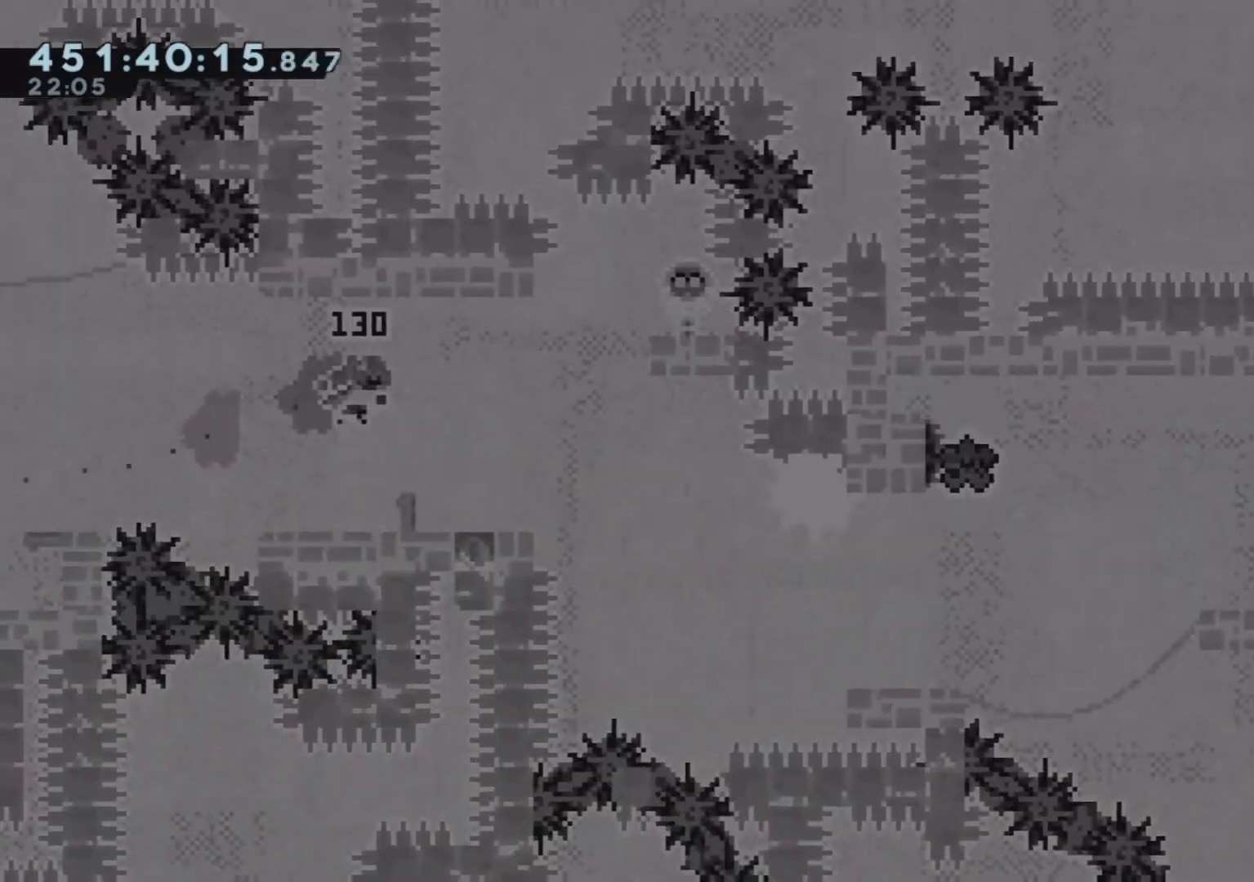
{"dt_ms": 1000, "buttons": [], "left_stick": "center"}
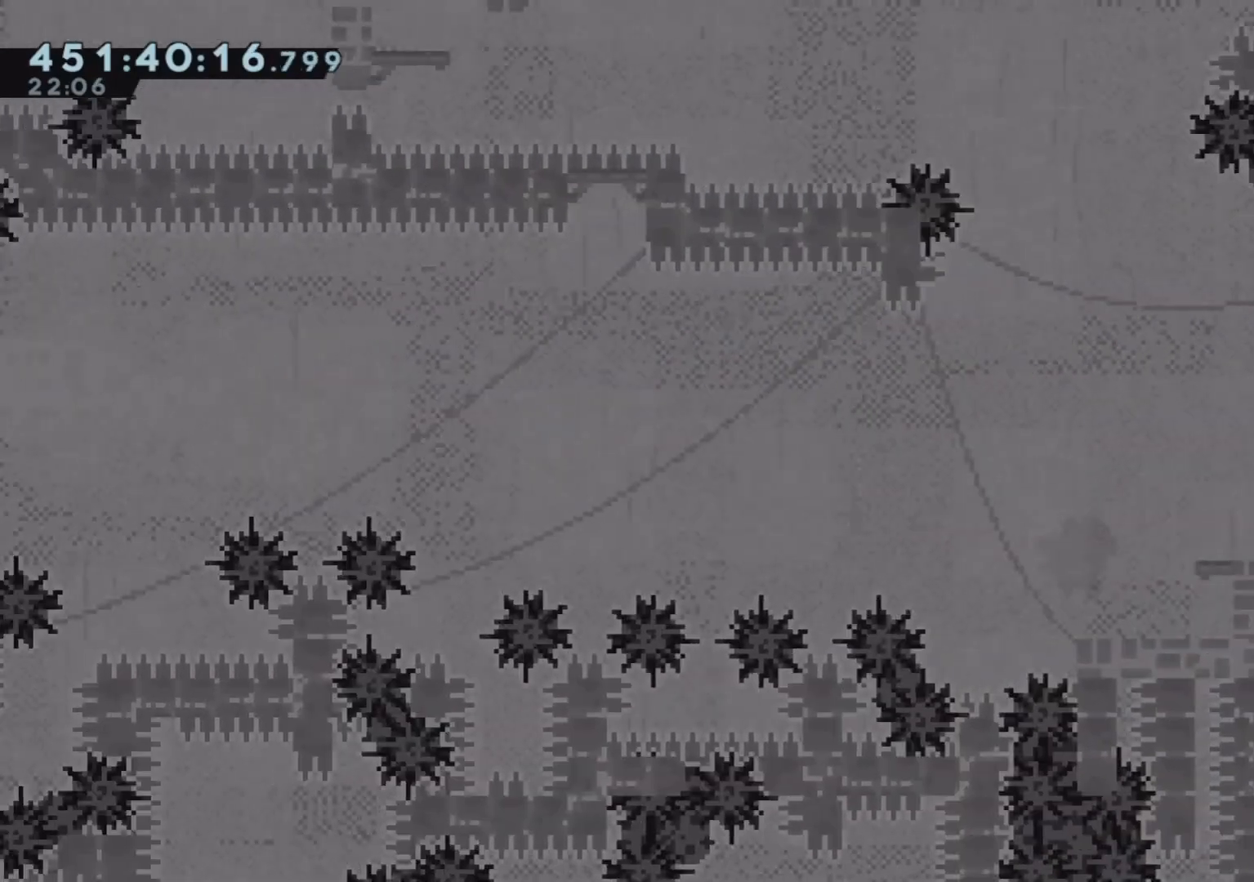
{"dt_ms": 500, "buttons": [], "left_stick": "left", "events": [[433, "left_stick", "left"]]}
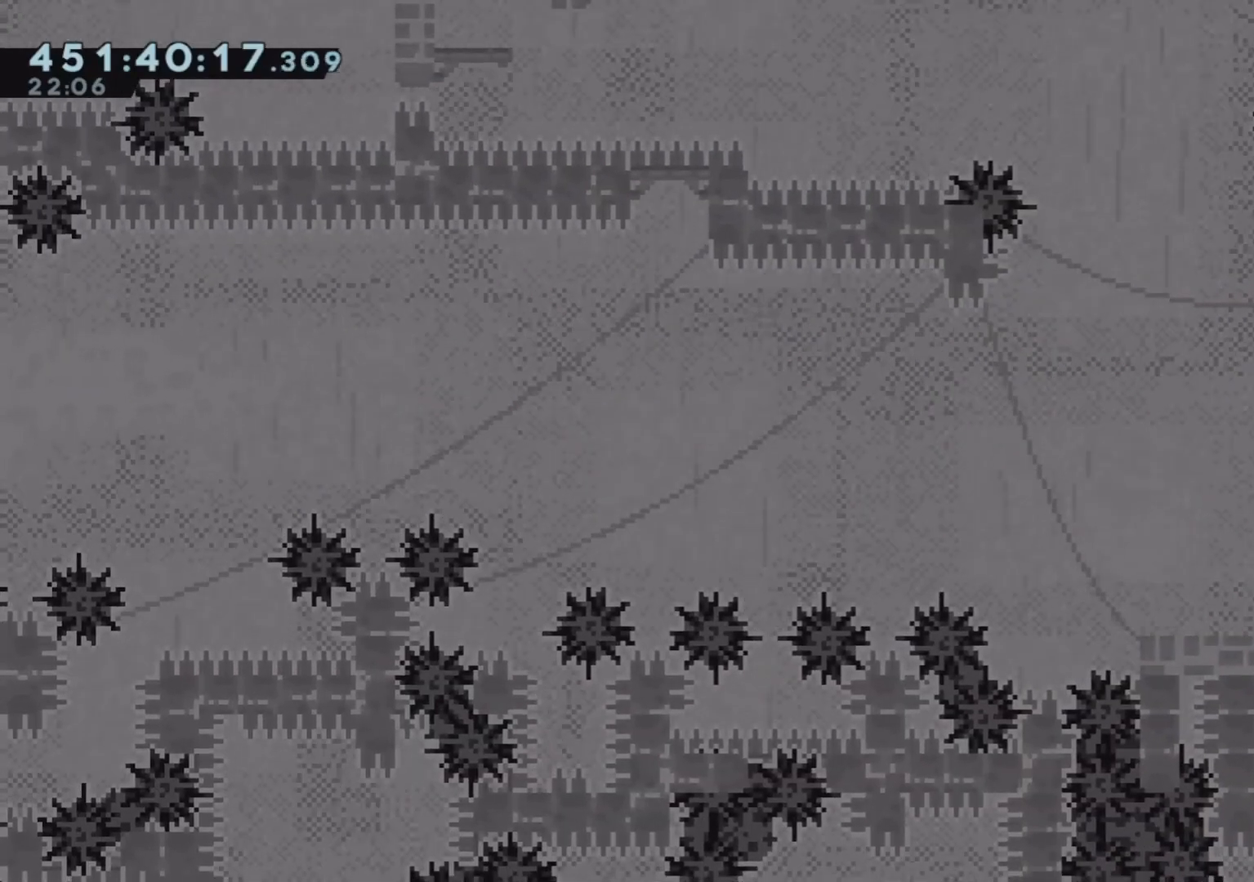
{"dt_ms": 500, "buttons": [], "left_stick": "center", "events": [[100, "left_stick", "center"]]}
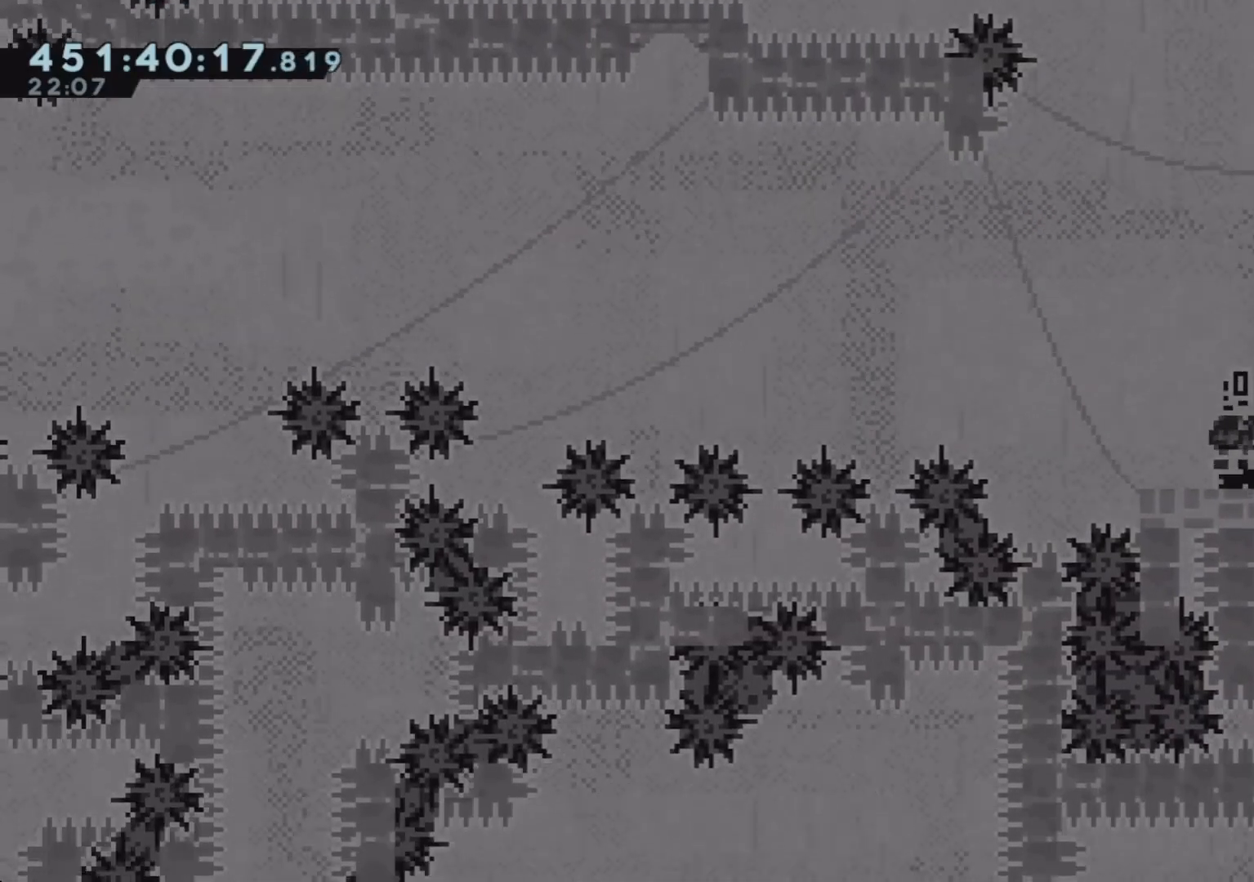
{"dt_ms": 500, "buttons": [], "left_stick": "center", "events": [[117, "left_stick", "right"], [217, "left_stick", "center"]]}
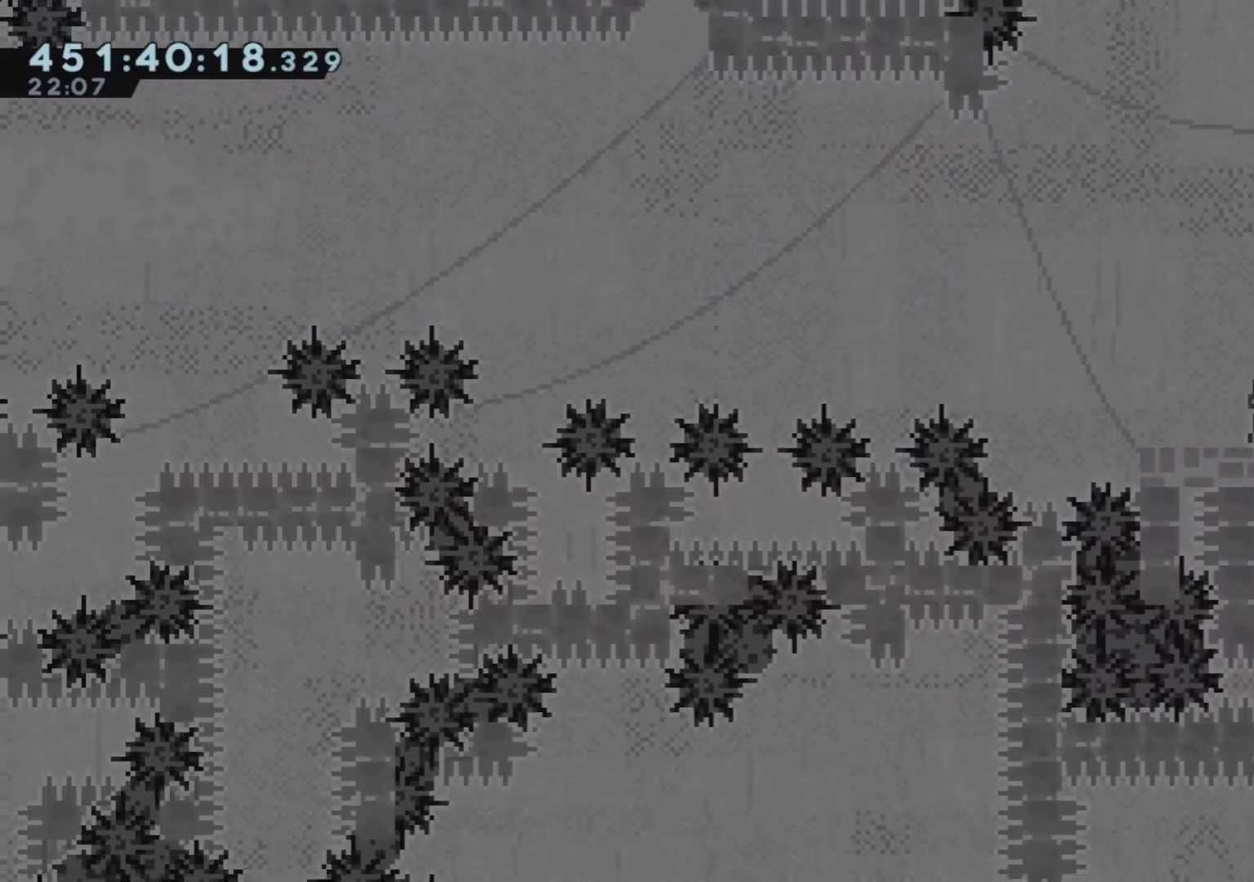
{"dt_ms": 500, "buttons": ["CROSS"], "left_stick": "center", "events": [[17, "DPAD_RIGHT", "down"], [100, "DPAD_RIGHT", "up"], [417, "CROSS", "down"]]}
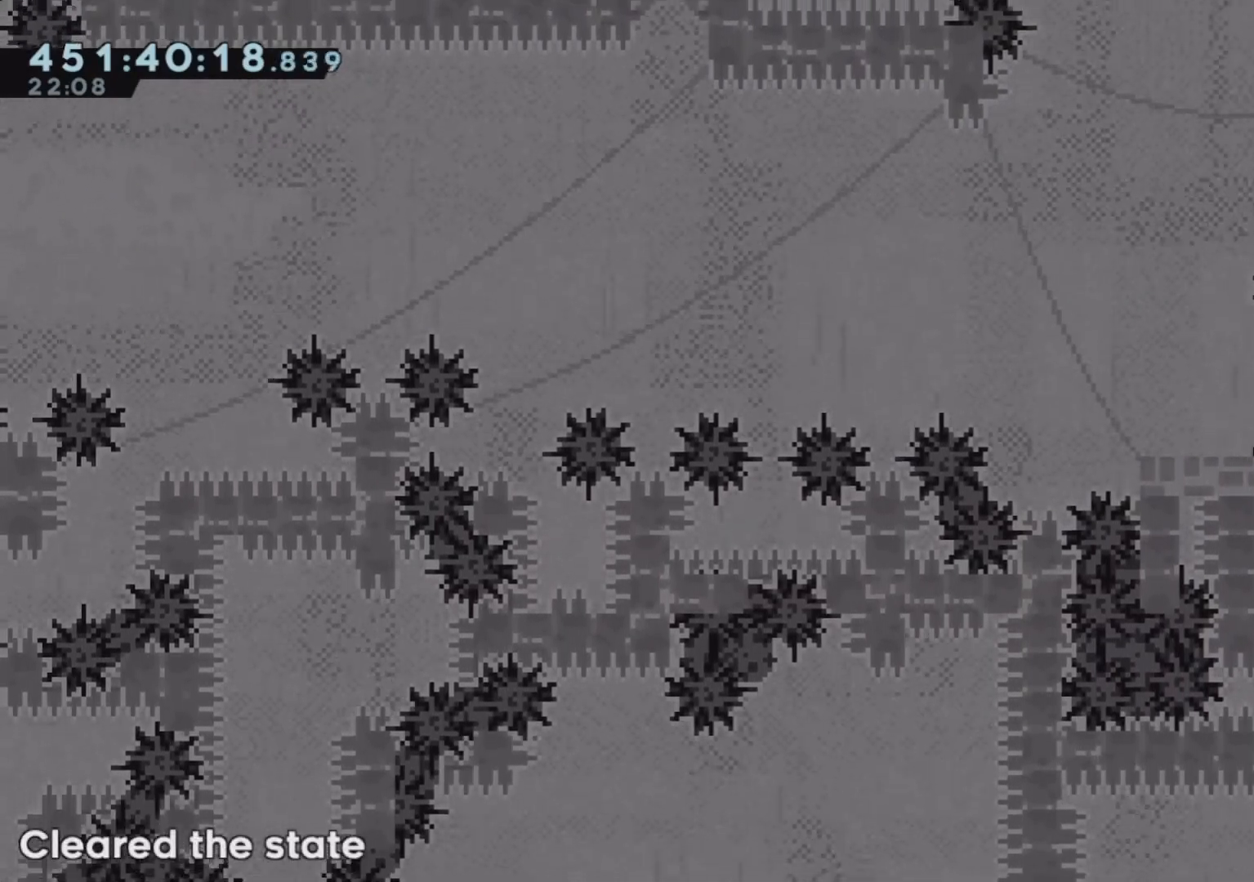
{"dt_ms": 500, "buttons": ["CROSS"], "left_stick": "left", "events": [[183, "CROSS", "up"], [483, "left_stick", "left"], [500, "CROSS", "down"]]}
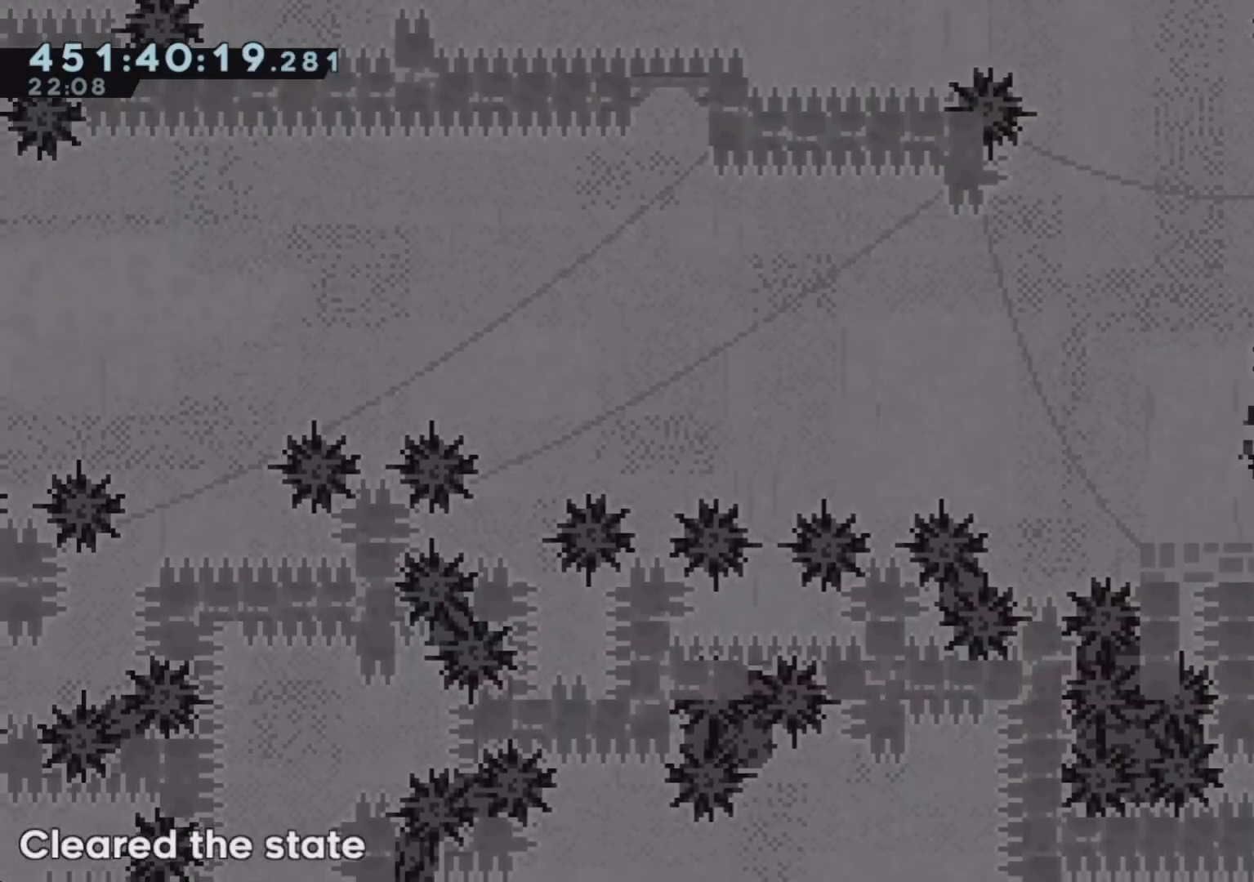
{"dt_ms": 500, "buttons": ["R1"], "left_stick": "up", "events": [[167, "left_stick", "up-left"], [300, "left_stick", "up"], [383, "R1", "down"], [483, "CROSS", "up"]]}
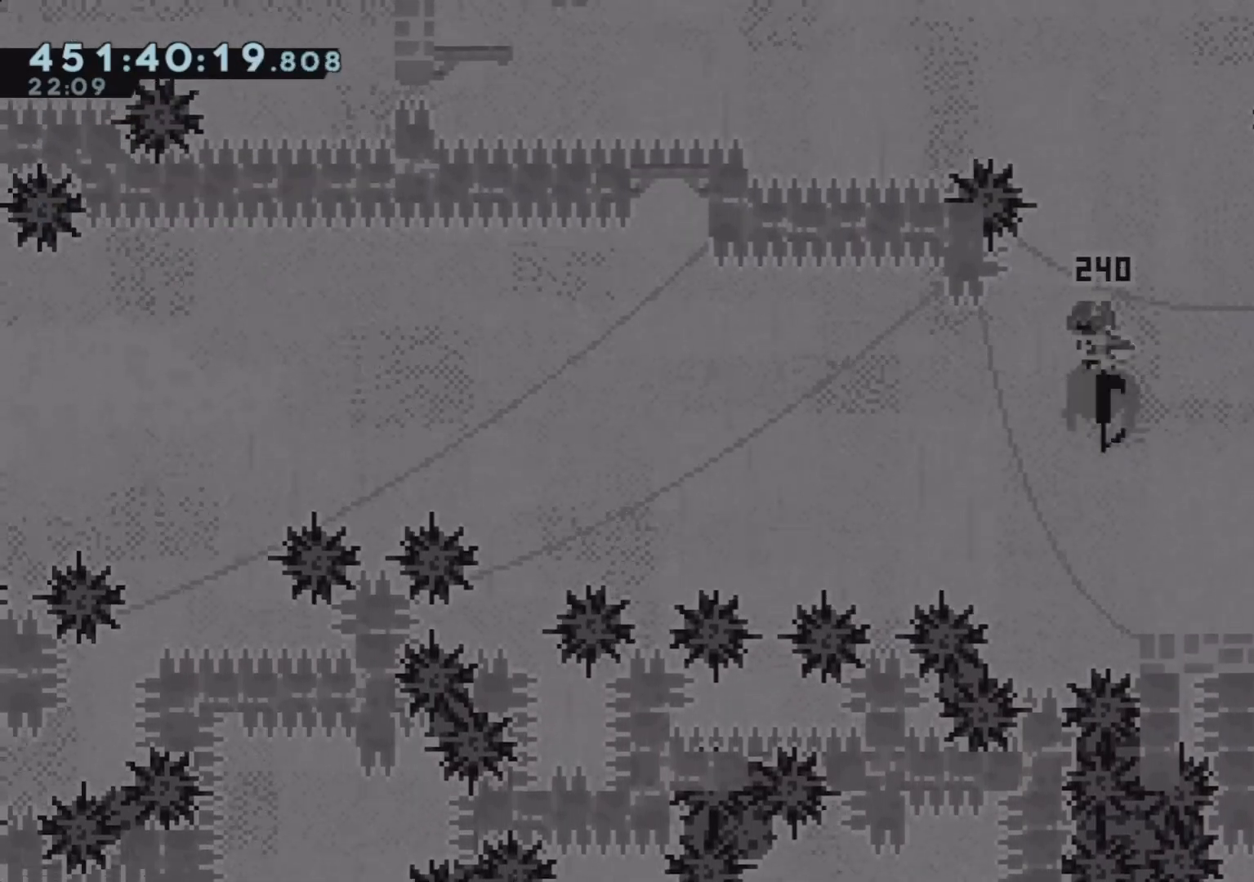
{"dt_ms": 500, "buttons": [], "left_stick": "right", "events": [[100, "R1", "up"], [150, "left_stick", "center"], [383, "left_stick", "right"]]}
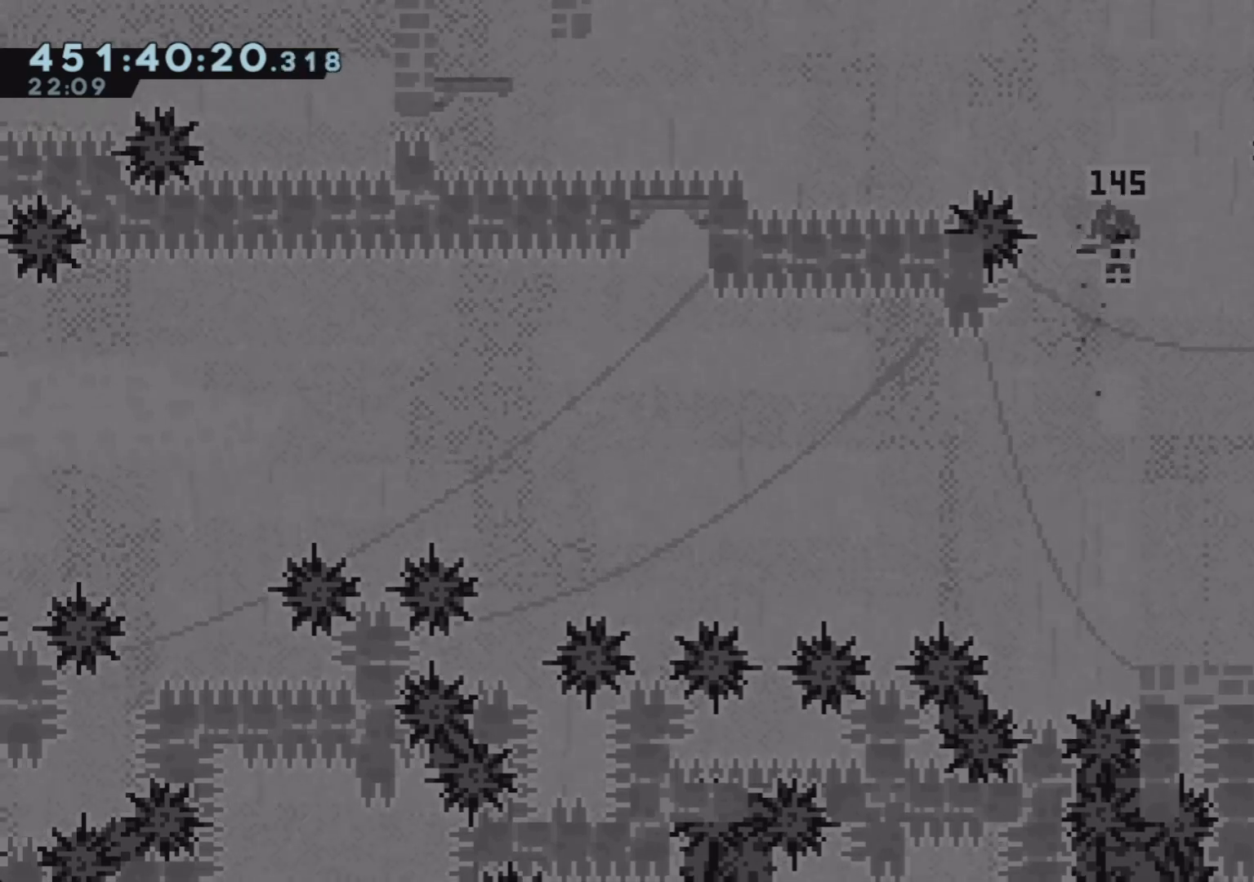
{"dt_ms": 500, "buttons": [], "left_stick": "center", "events": [[267, "left_stick", "center"]]}
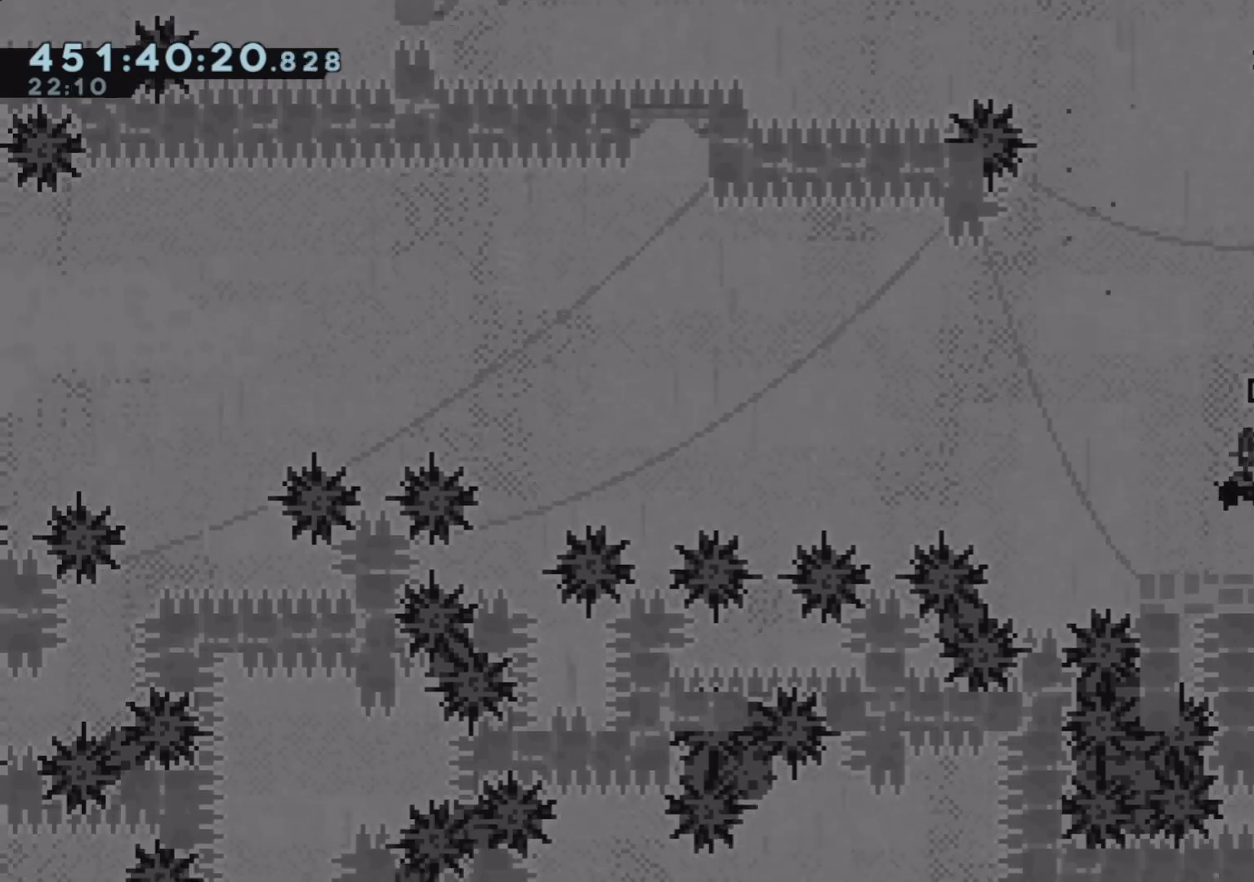
{"dt_ms": 500, "buttons": ["R1"], "left_stick": "right", "events": [[383, "left_stick", "right"], [500, "R1", "down"]]}
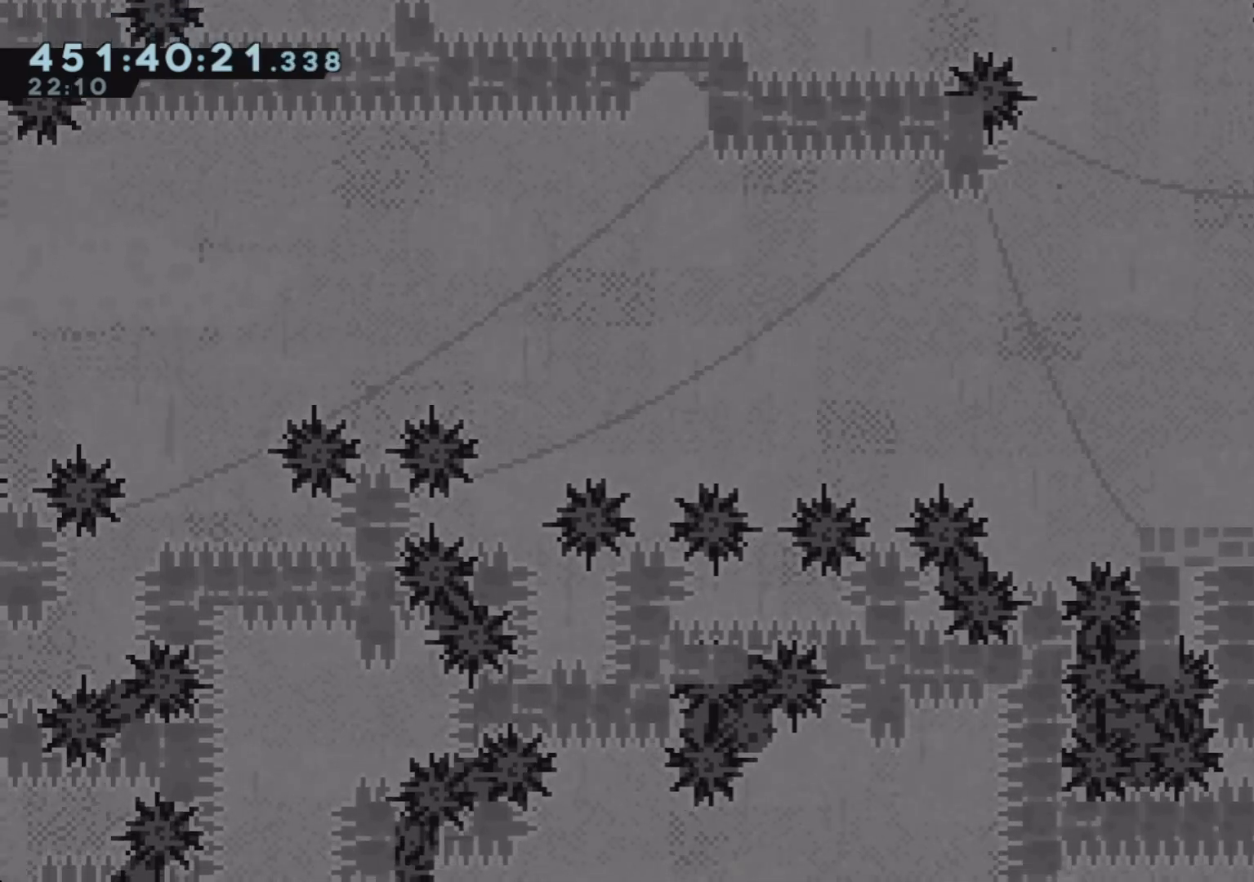
{"dt_ms": 500, "buttons": [], "left_stick": "center", "events": [[250, "R1", "up"], [300, "left_stick", "center"]]}
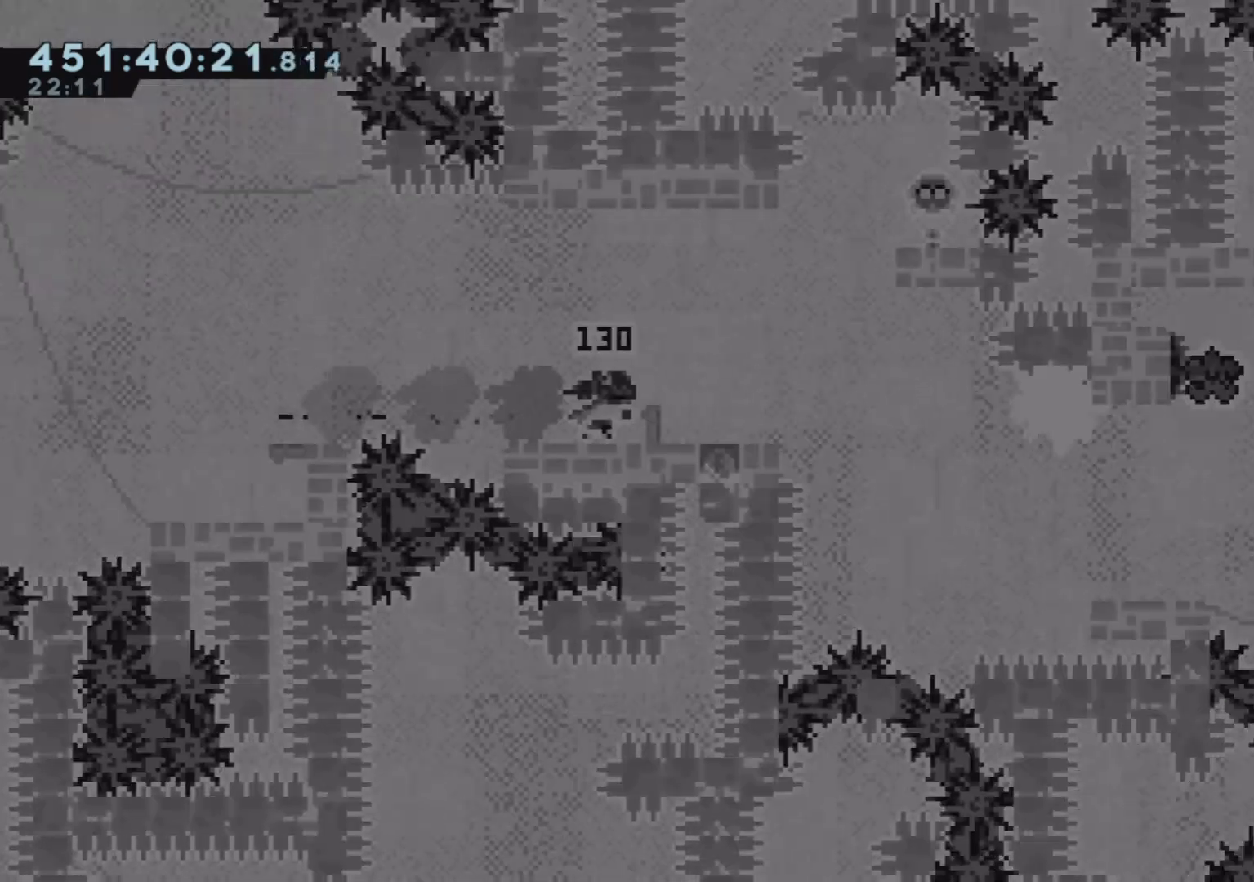
{"dt_ms": 500, "buttons": [], "left_stick": "center", "events": []}
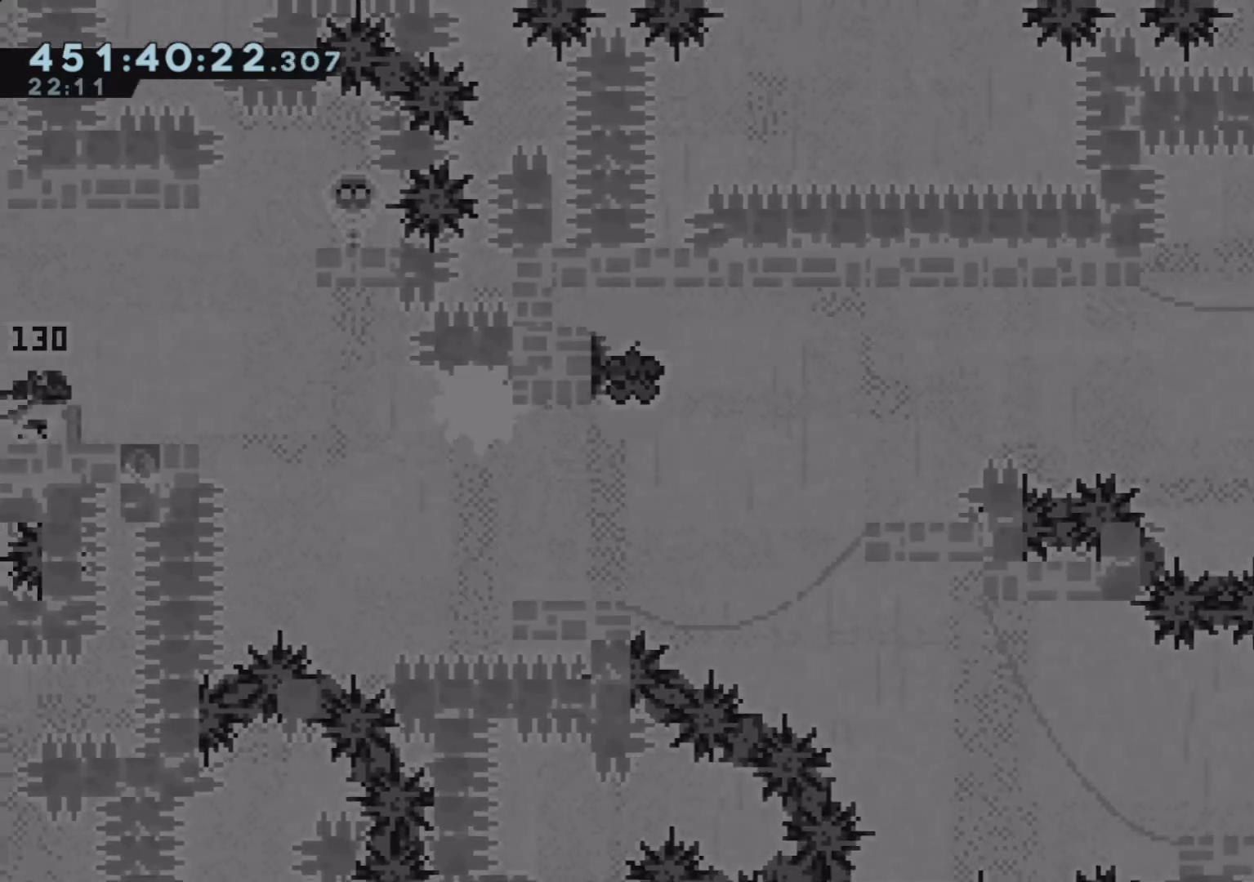
{"dt_ms": 500, "buttons": [], "left_stick": "center", "events": [[217, "left_stick", "right"], [350, "left_stick", "center"]]}
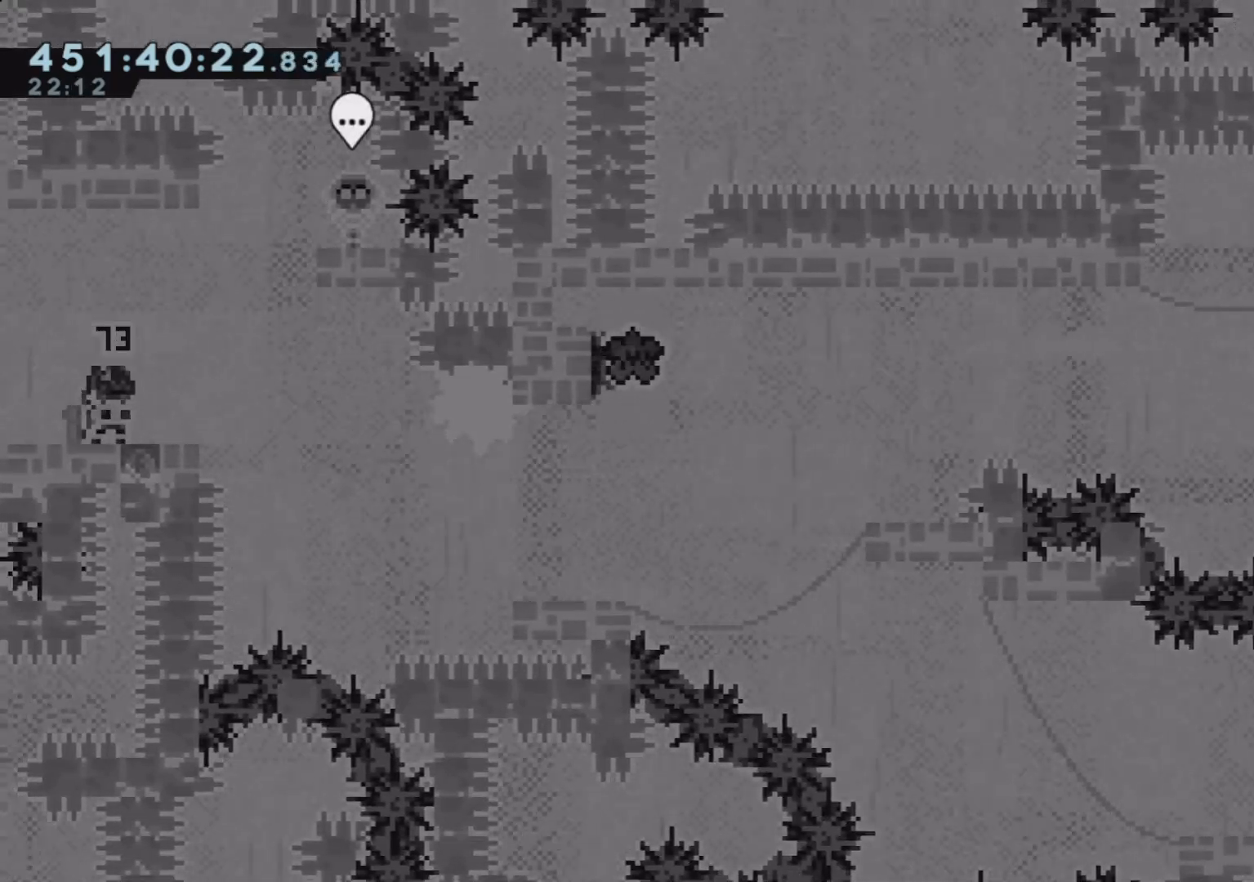
{"dt_ms": 500, "buttons": [], "left_stick": "center", "events": []}
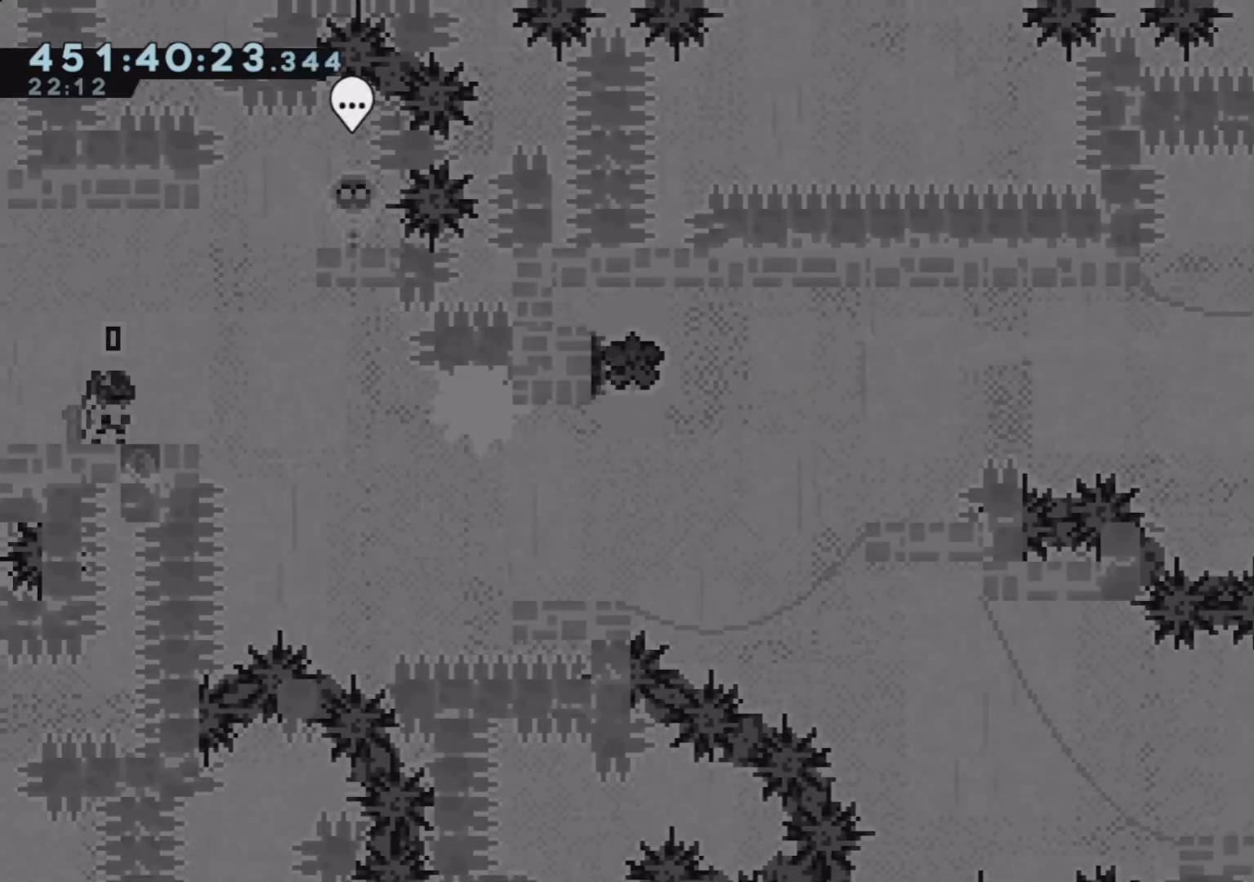
{"dt_ms": 500, "buttons": [], "left_stick": "center", "events": [[50, "left_stick", "left"], [250, "left_stick", "center"]]}
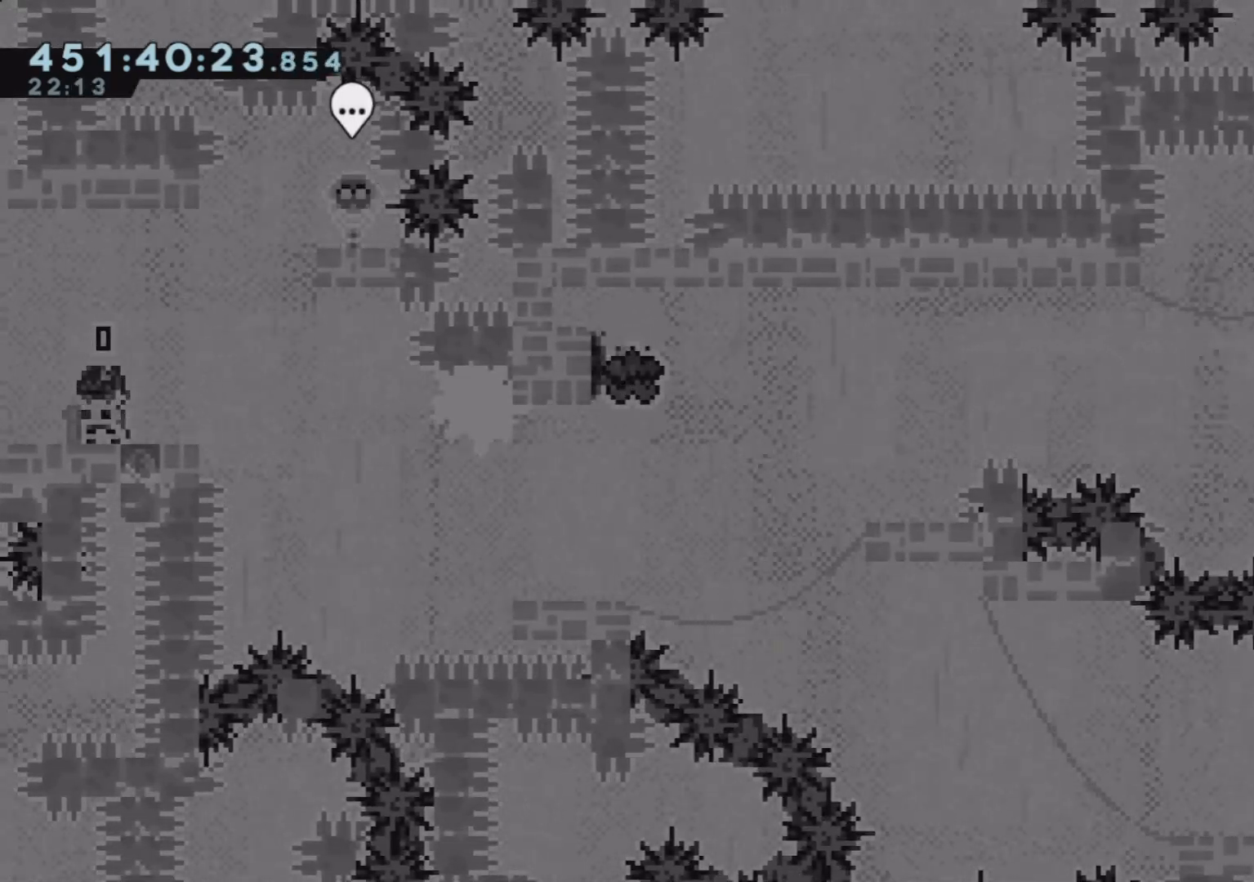
{"dt_ms": 500, "buttons": [], "left_stick": "right", "events": [[500, "left_stick", "right"]]}
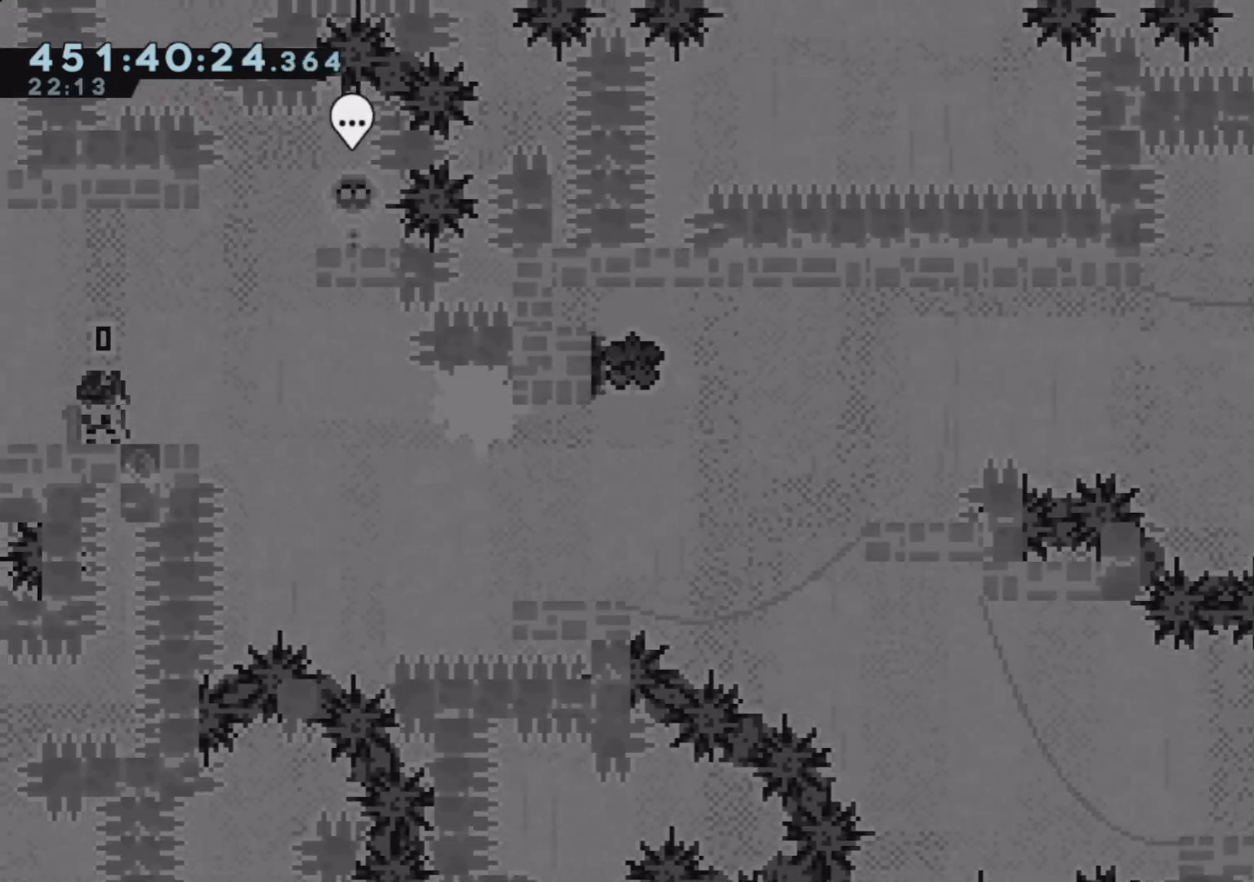
{"dt_ms": 500, "buttons": [], "left_stick": "center", "events": [[133, "left_stick", "center"]]}
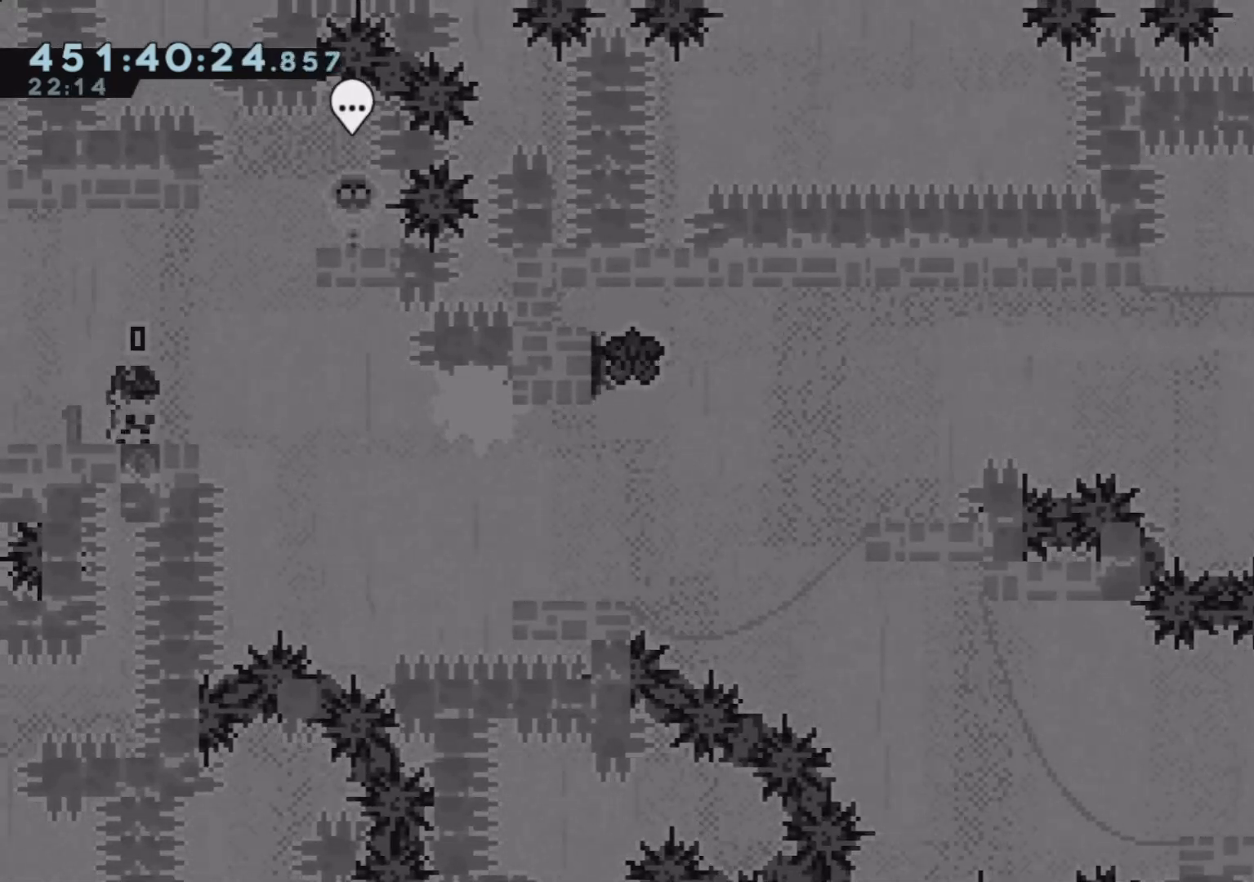
{"dt_ms": 500, "buttons": [], "left_stick": "center", "events": []}
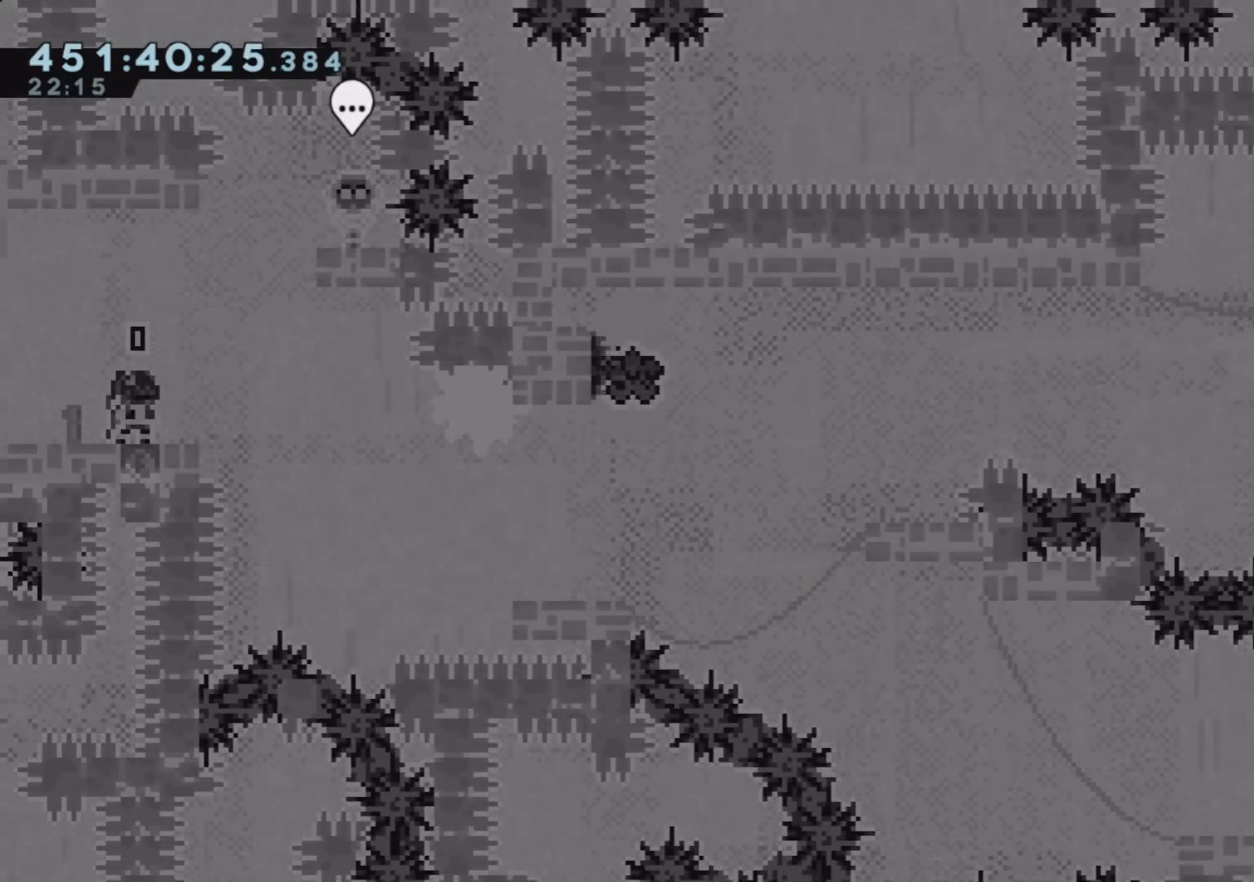
{"dt_ms": 500, "buttons": [], "left_stick": "center", "events": []}
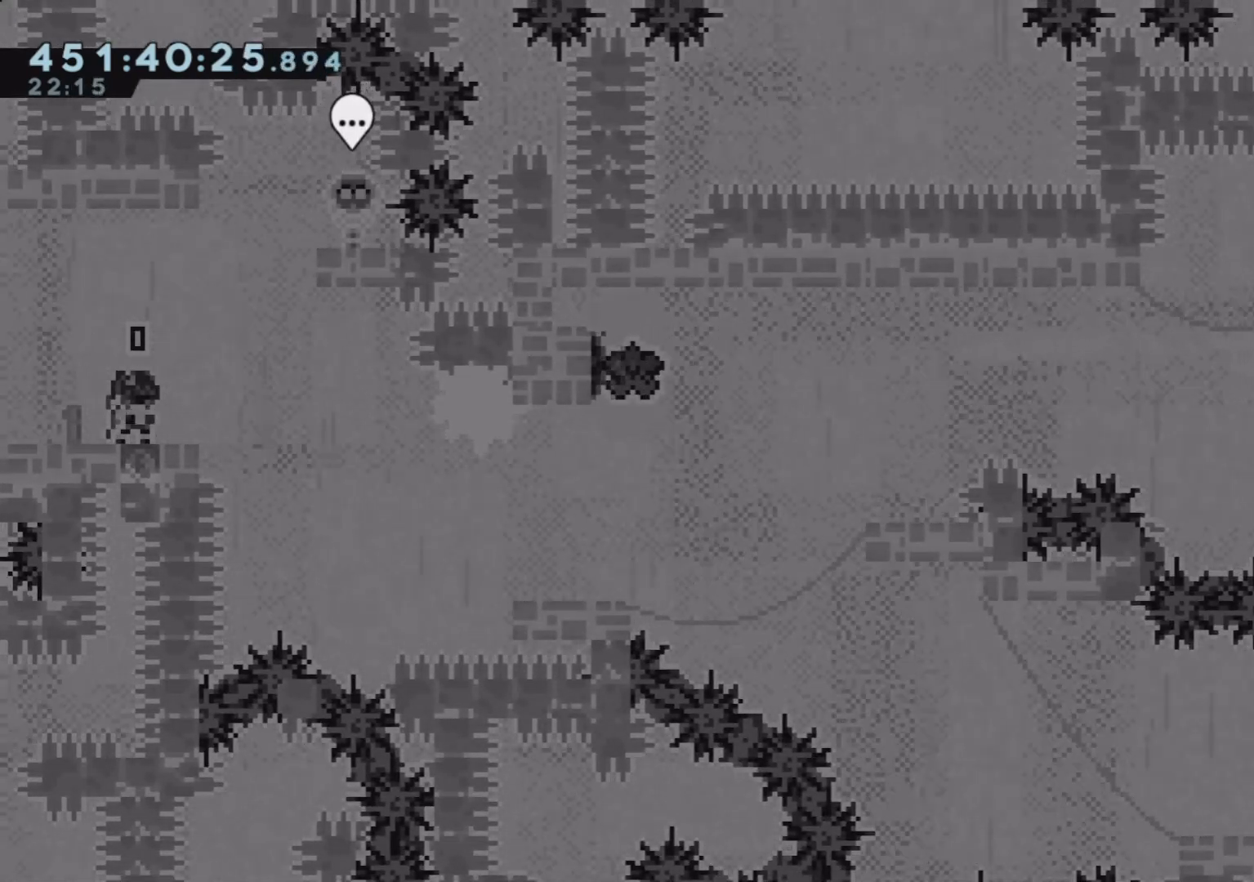
{"dt_ms": 500, "buttons": [], "left_stick": "center", "events": []}
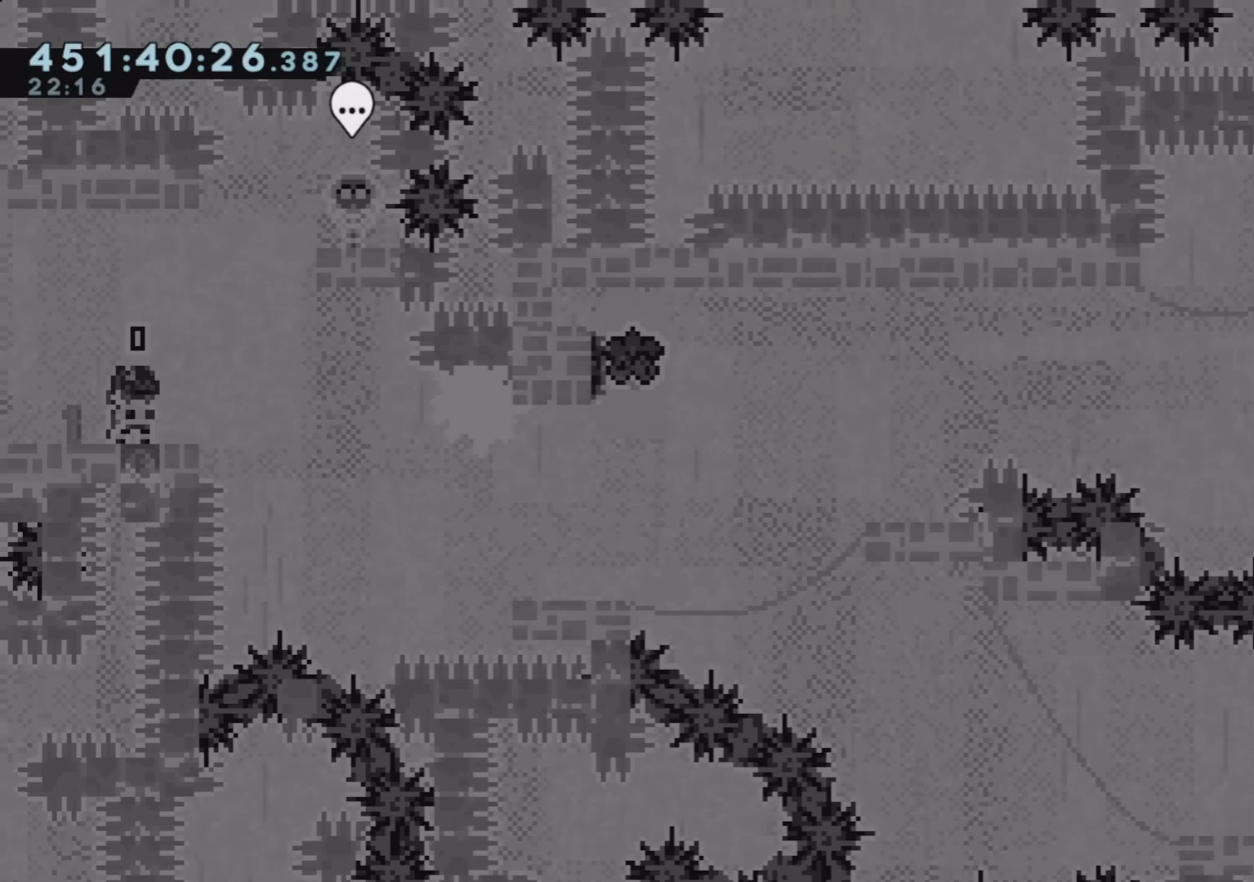
{"dt_ms": 500, "buttons": [], "left_stick": "center", "events": []}
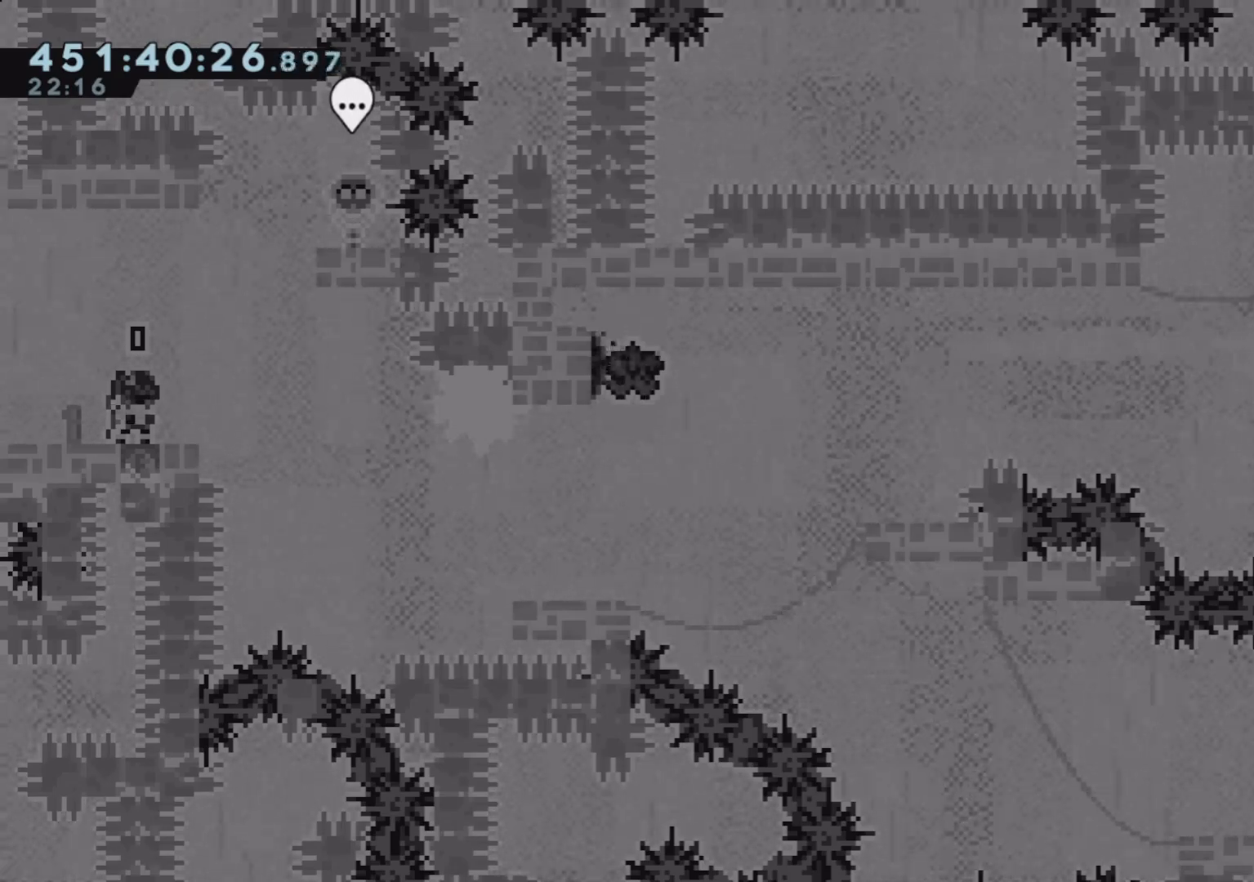
{"dt_ms": 500, "buttons": [], "left_stick": "left", "events": [[417, "left_stick", "down-left"], [483, "left_stick", "left"]]}
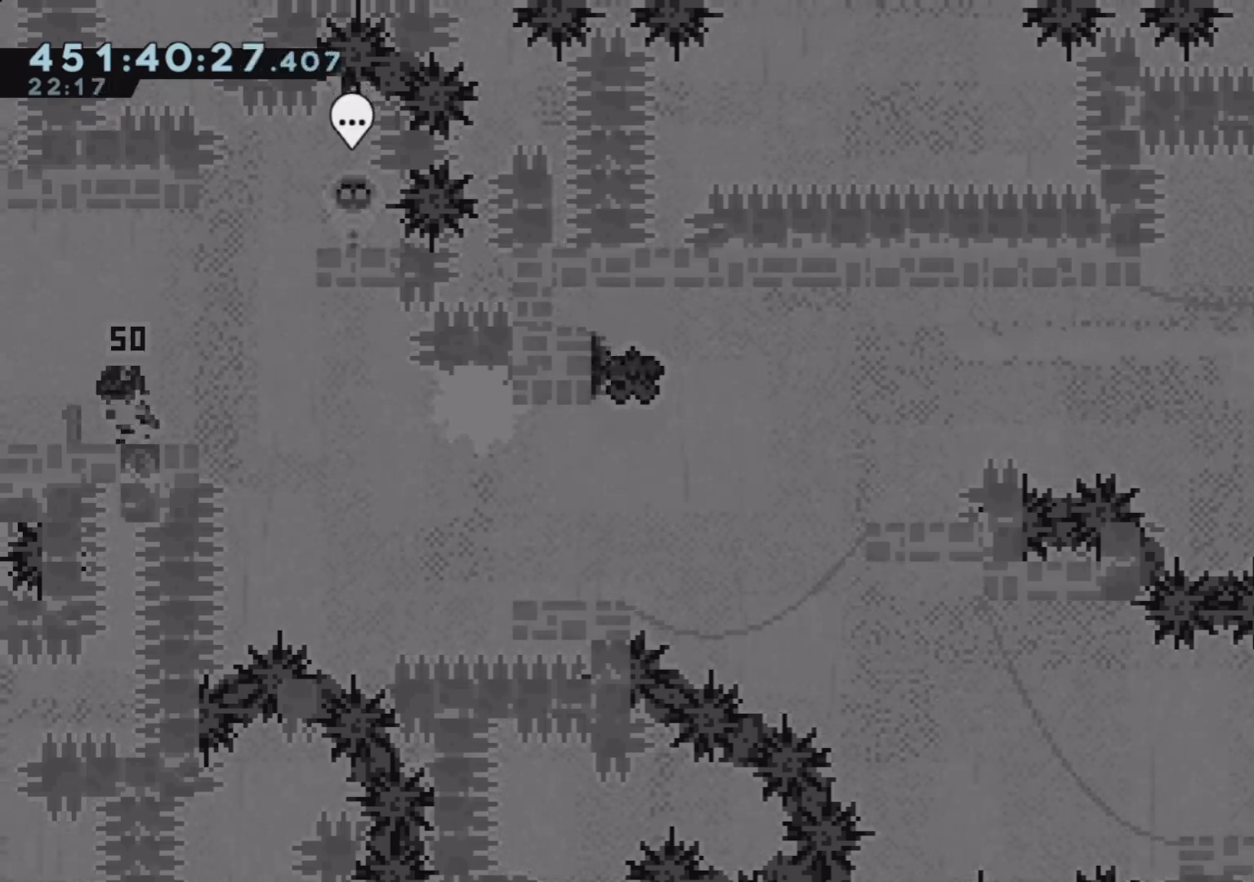
{"dt_ms": 500, "buttons": [], "left_stick": "center", "events": [[183, "left_stick", "center"]]}
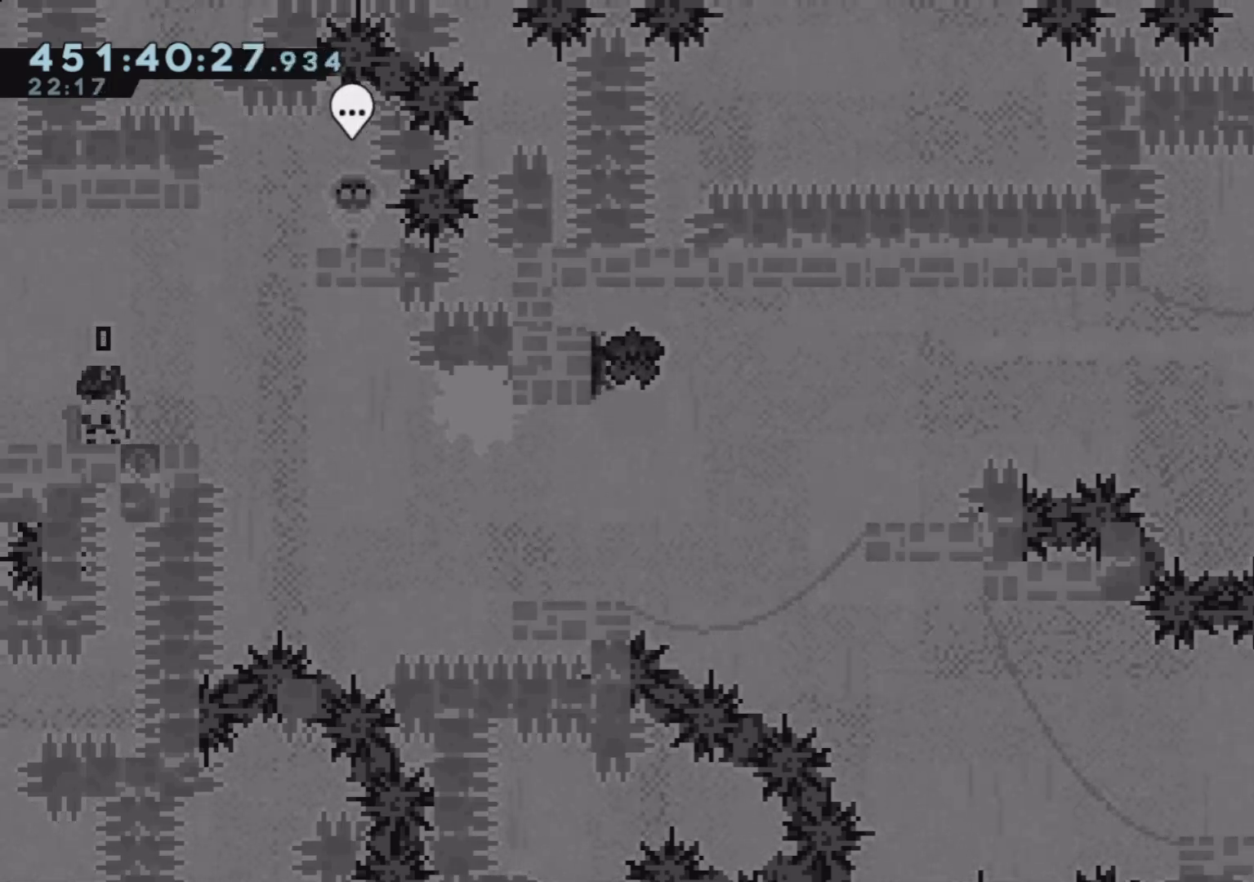
{"dt_ms": 500, "buttons": ["CROSS"], "left_stick": "center", "events": [[300, "left_stick", "down"], [450, "CROSS", "down"], [450, "left_stick", "center"]]}
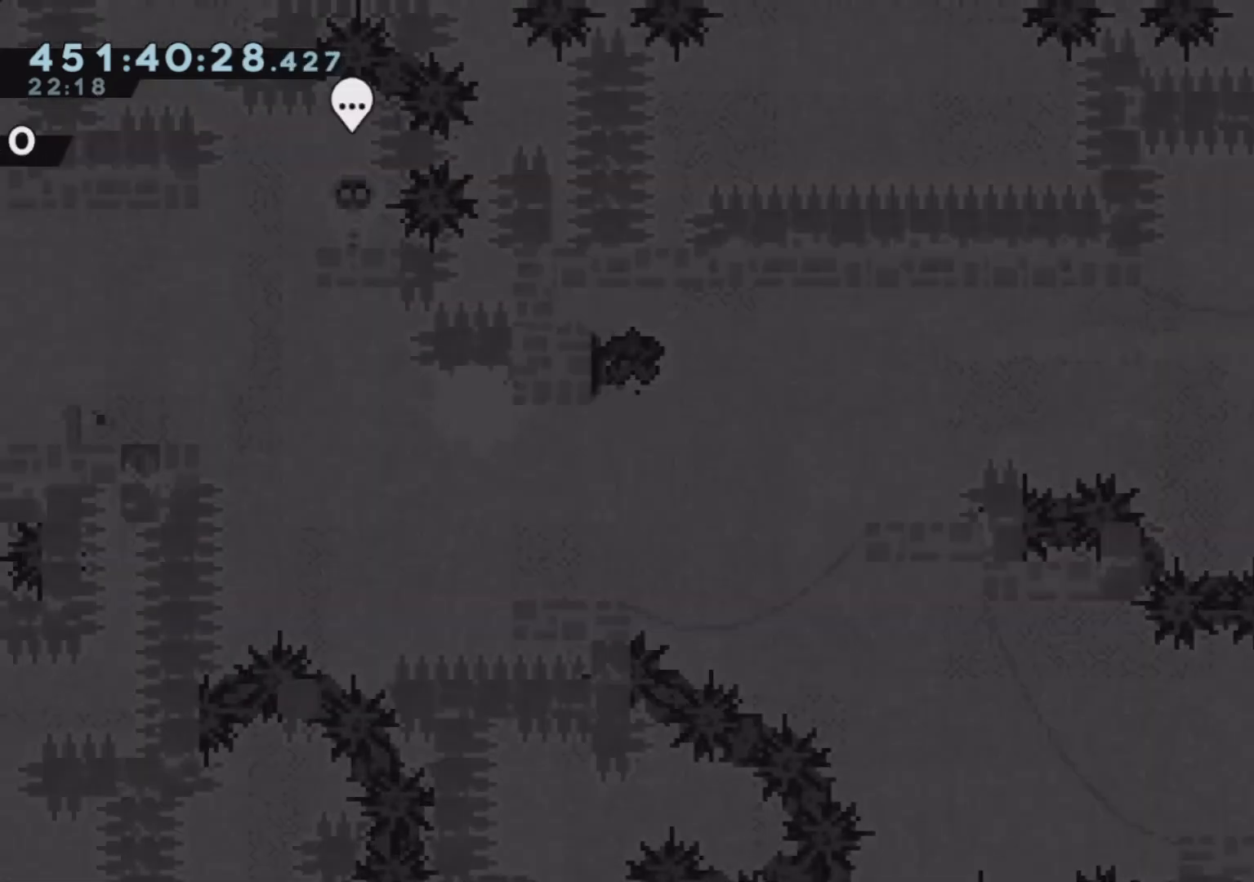
{"dt_ms": 500, "buttons": [], "left_stick": "center", "events": [[100, "CROSS", "up"]]}
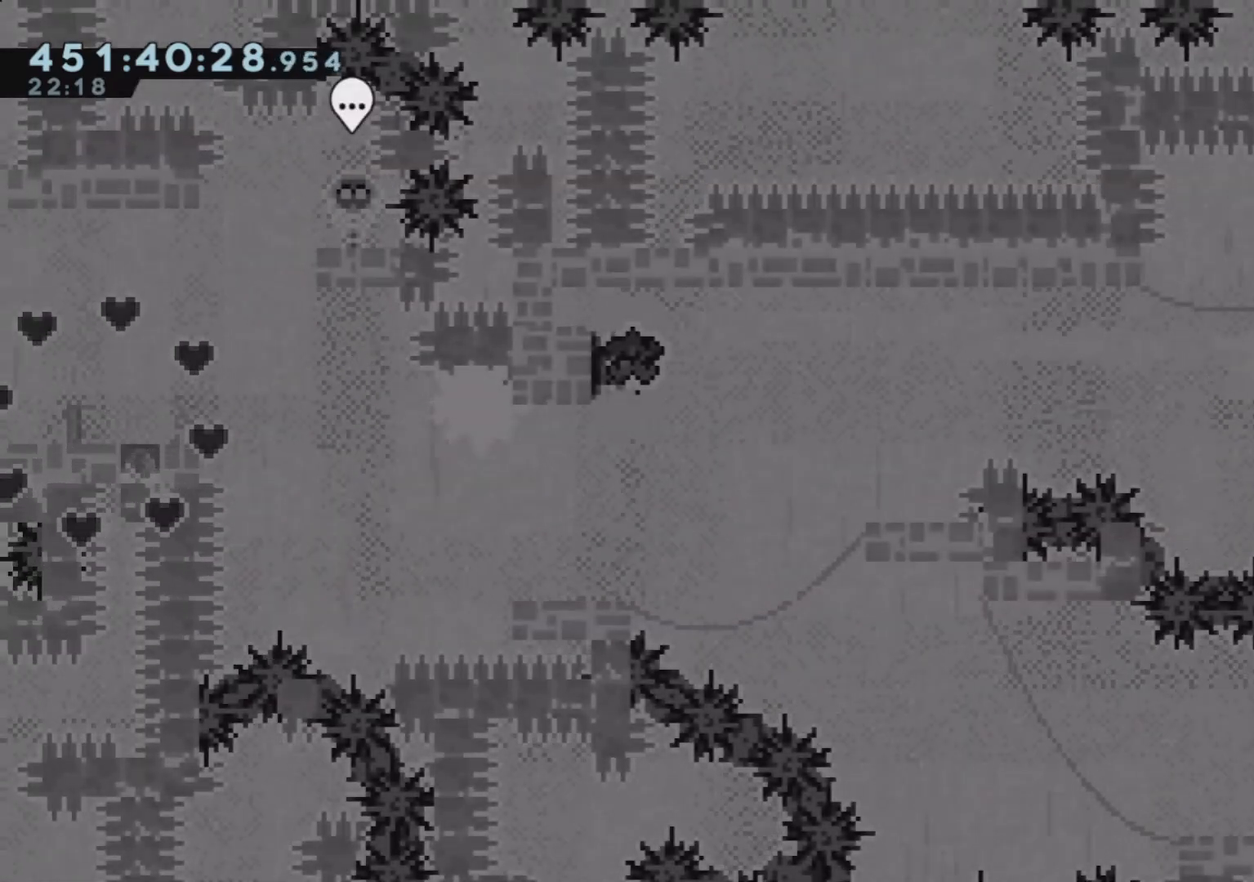
{"dt_ms": 500, "buttons": [], "left_stick": "center", "events": []}